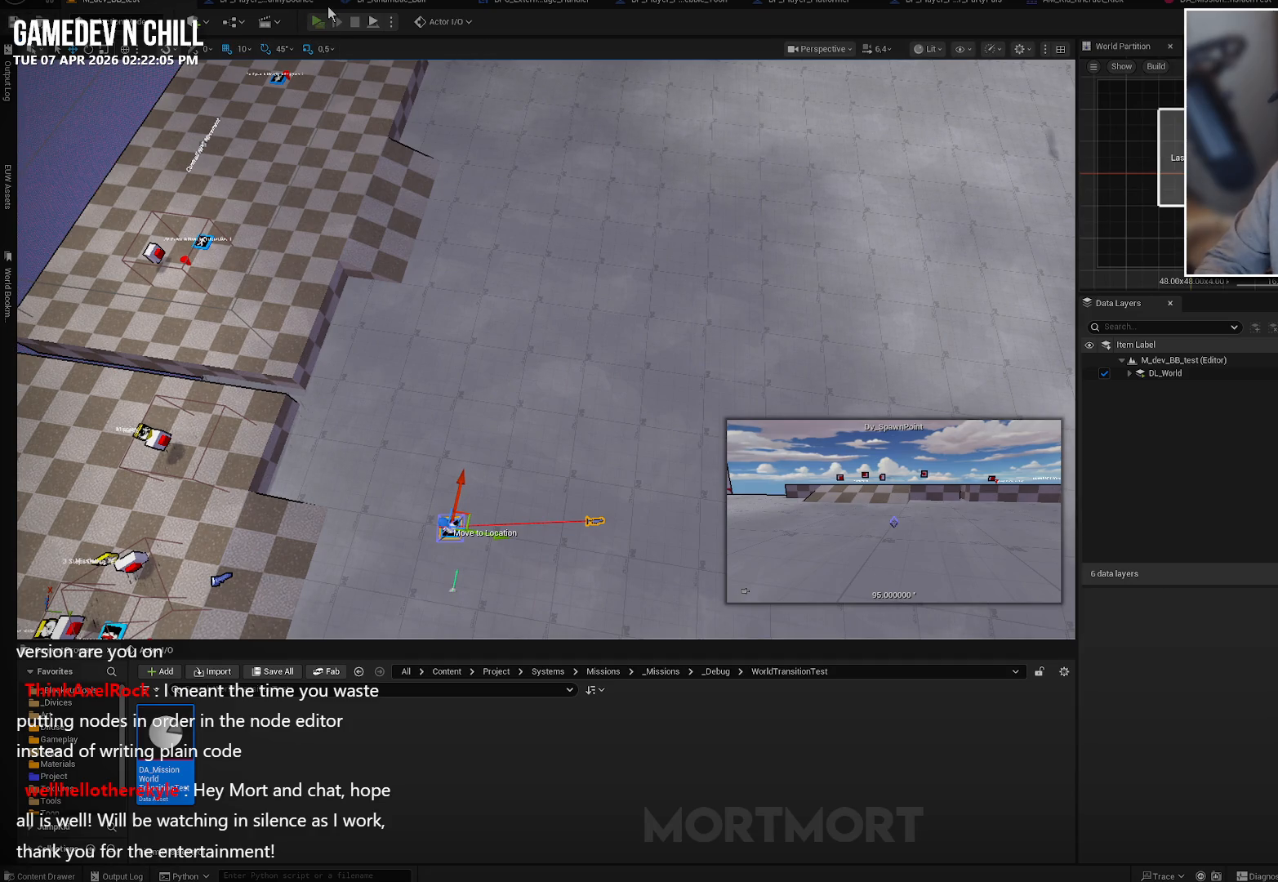
Gameplay with a controller (Xbox layout); each line is a JSON object with the inputs held at the frame after it. "events" lists button and stick changes between this image and that frame as [ms after this image, input, new state], when the widget could be followed in between.
{"buttons": [], "left_stick": "center", "right_stick": "up", "events": [[383, "right_stick", "up"]]}
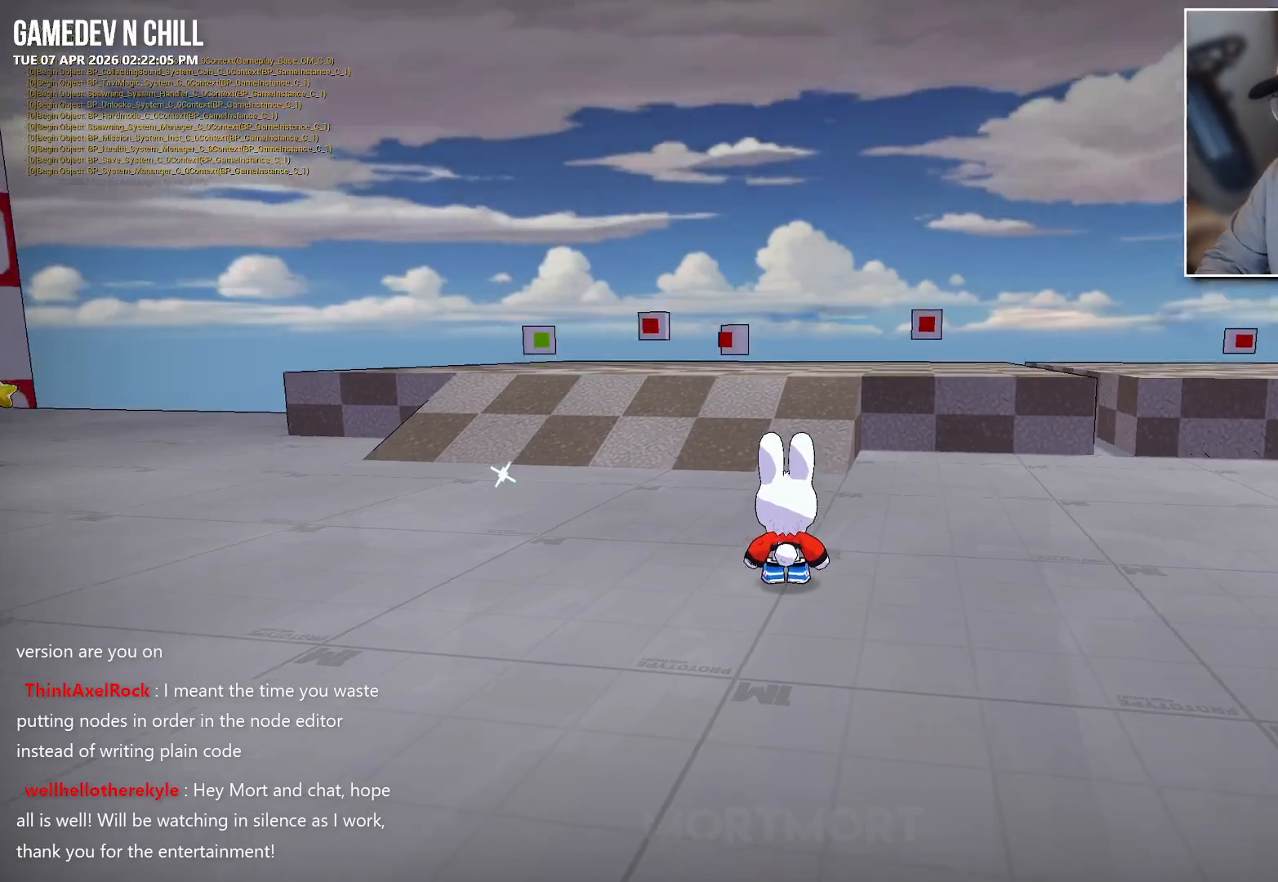
{"buttons": [], "left_stick": "up", "right_stick": "center", "events": [[83, "right_stick", "center"], [100, "left_stick", "up"], [133, "right_stick", "down-right"], [500, "right_stick", "center"]]}
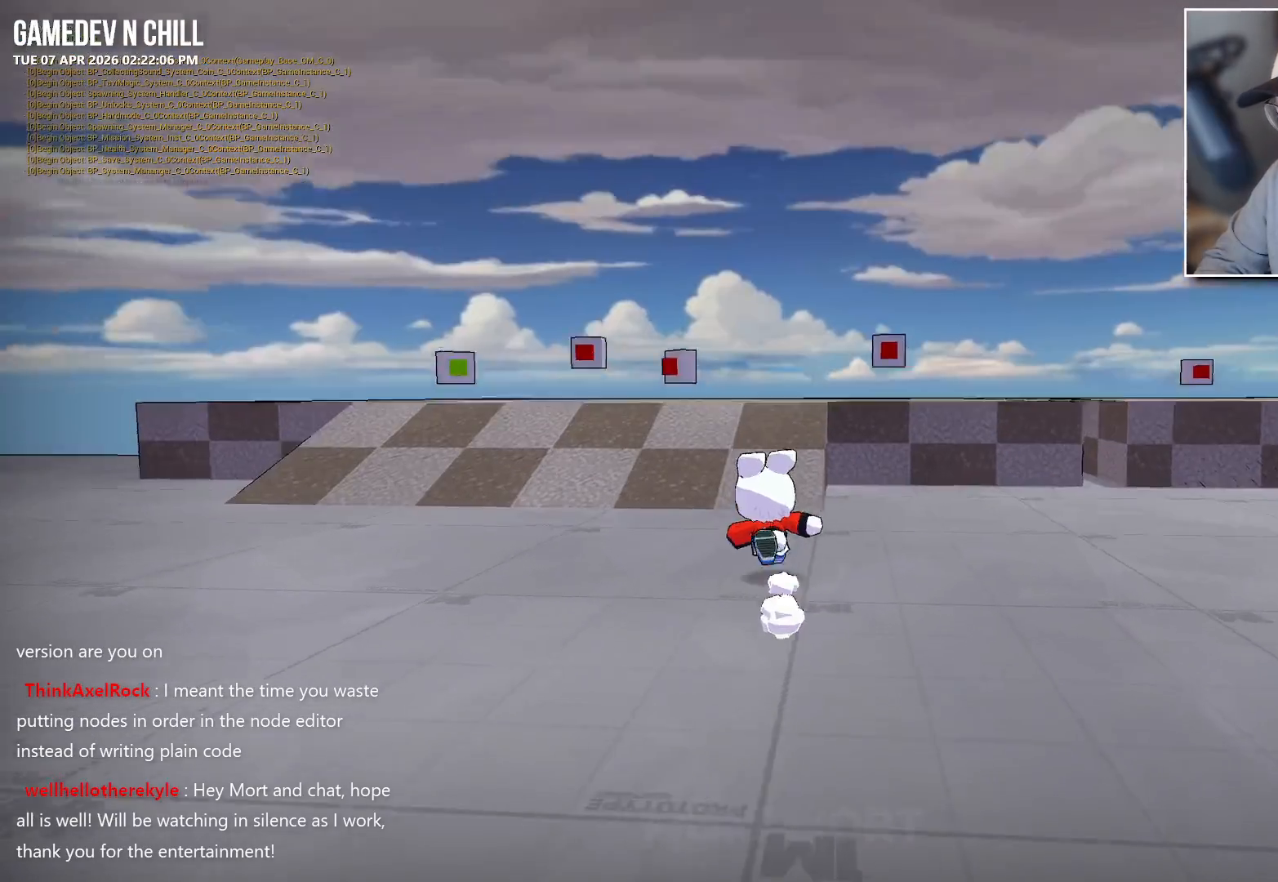
{"buttons": [], "left_stick": "up", "right_stick": "center", "events": []}
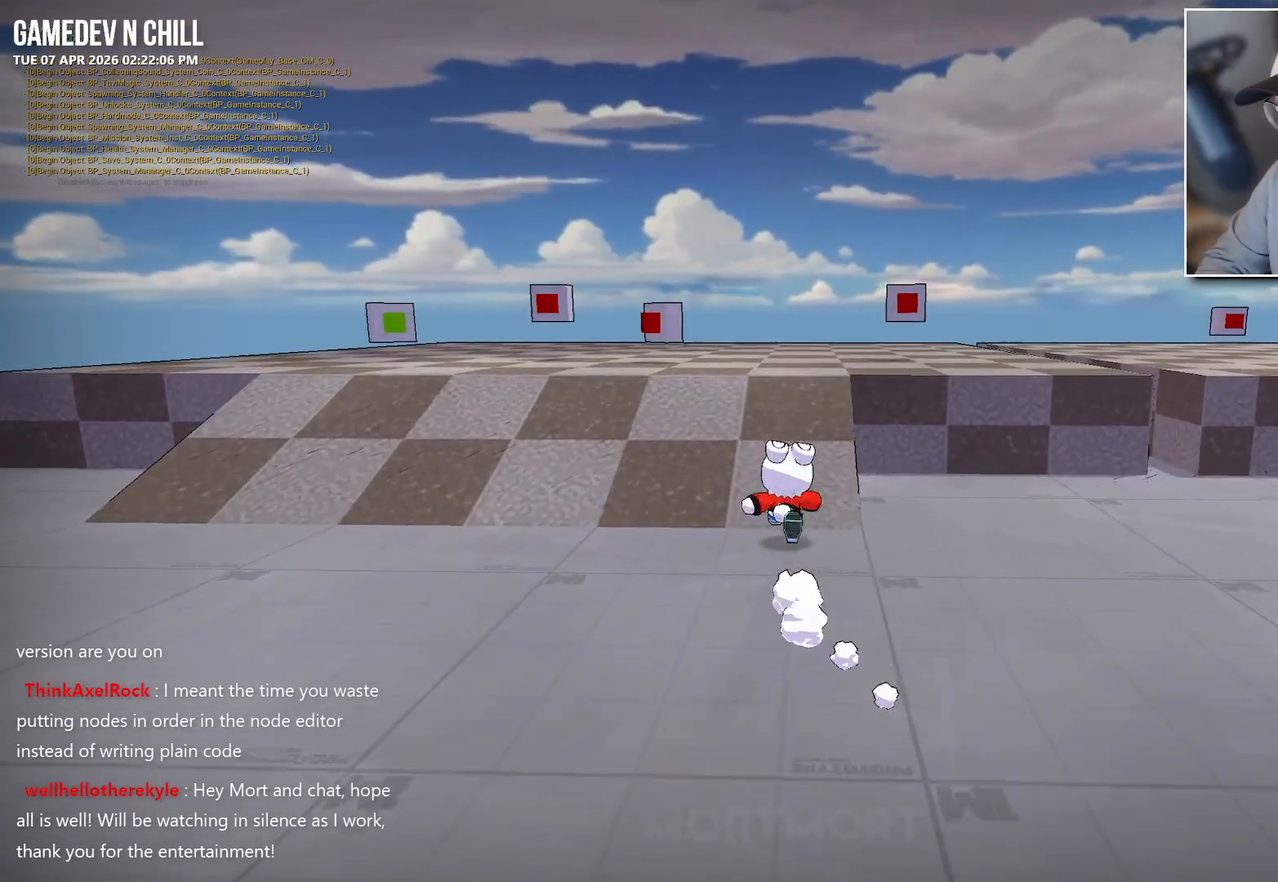
{"buttons": [], "left_stick": "up-right", "right_stick": "left", "events": [[350, "right_stick", "left"], [433, "left_stick", "up-right"]]}
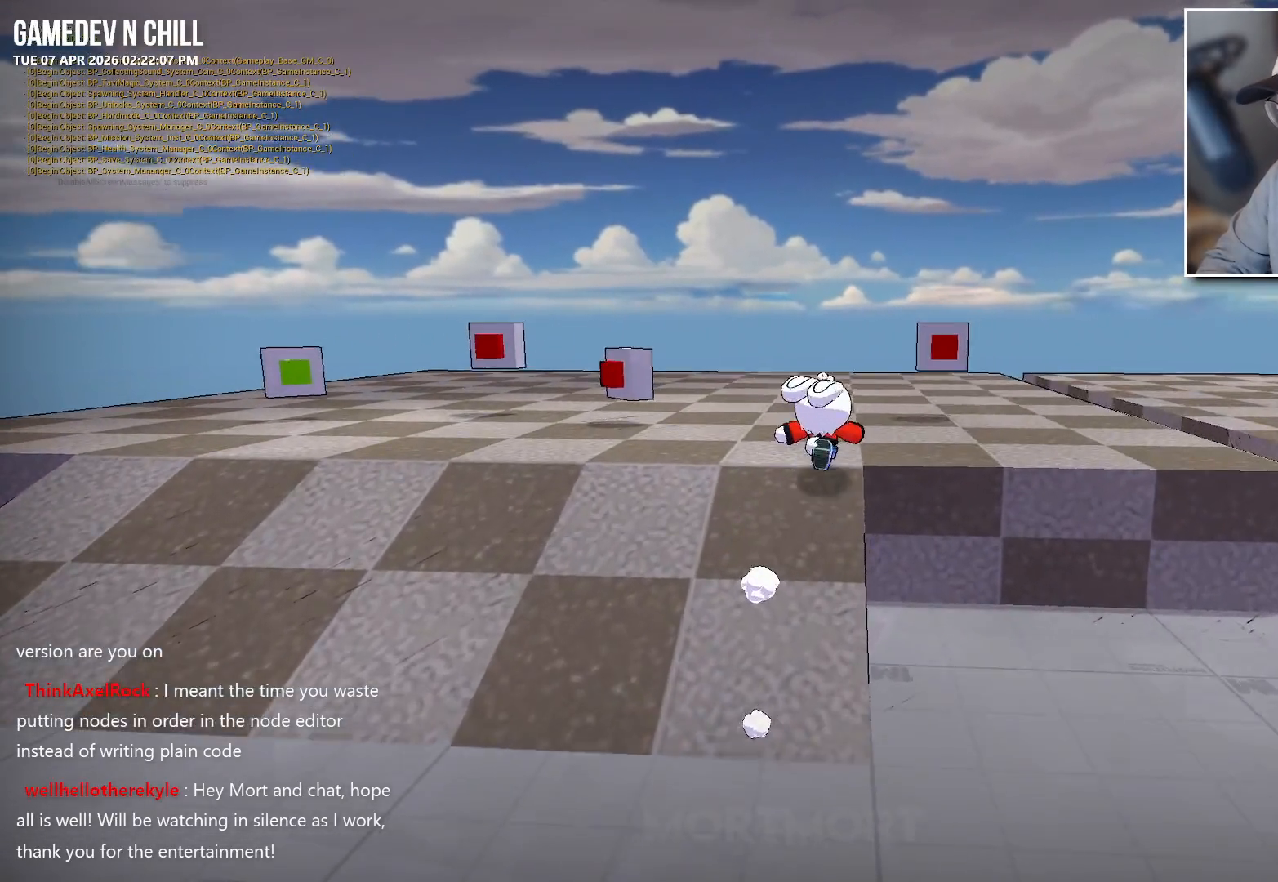
{"buttons": [], "left_stick": "center", "right_stick": "center", "events": [[150, "right_stick", "center"], [367, "left_stick", "center"]]}
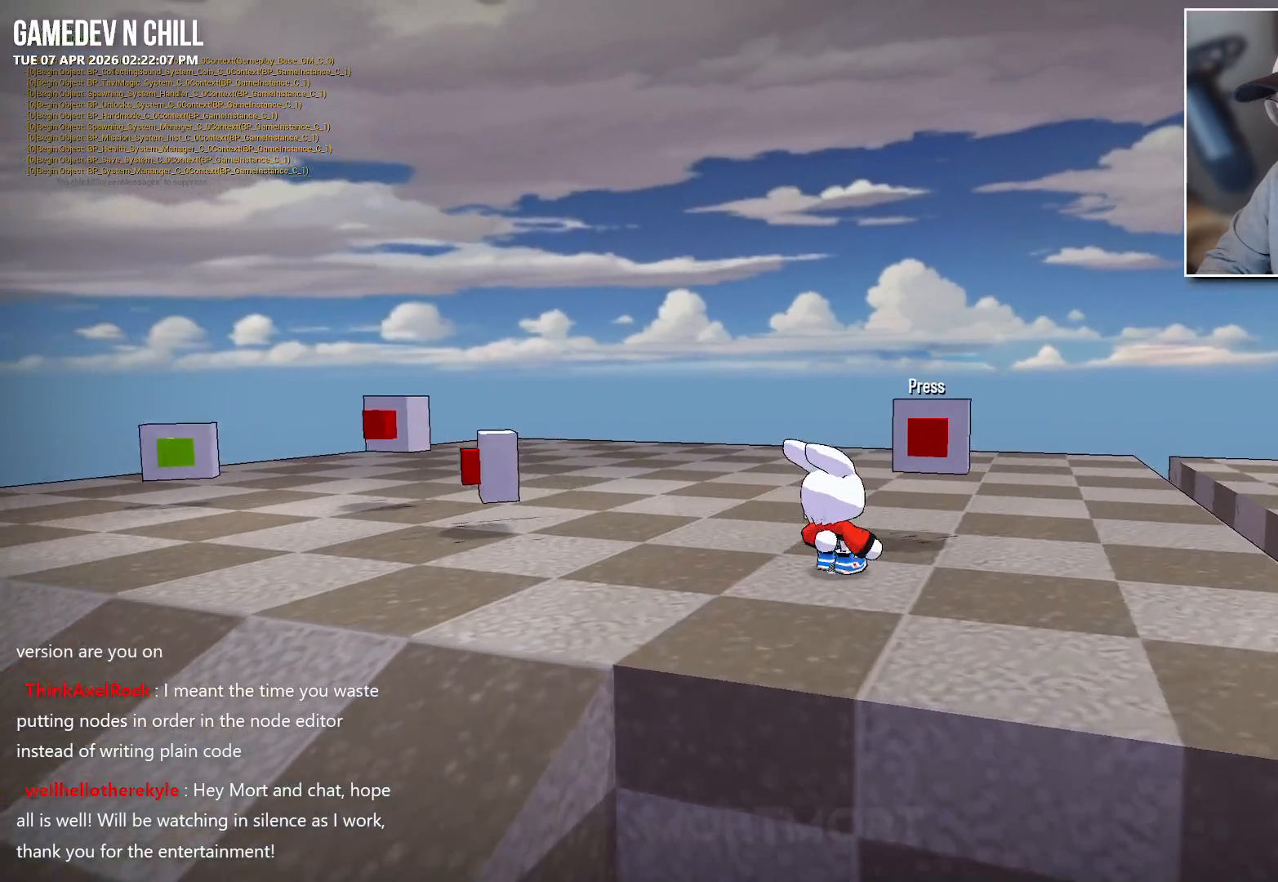
{"buttons": [], "left_stick": "center", "right_stick": "center", "events": []}
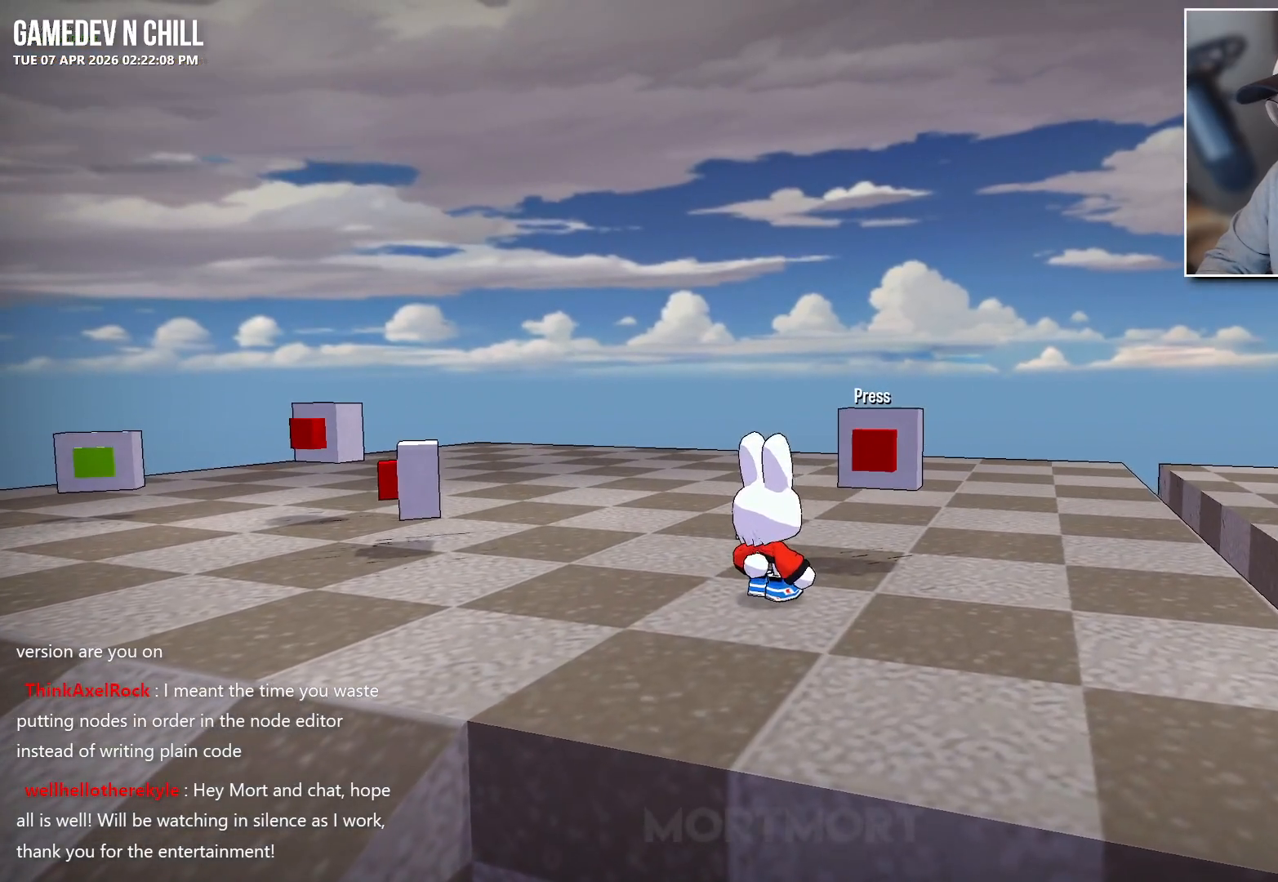
{"buttons": [], "left_stick": "center", "right_stick": "center", "events": []}
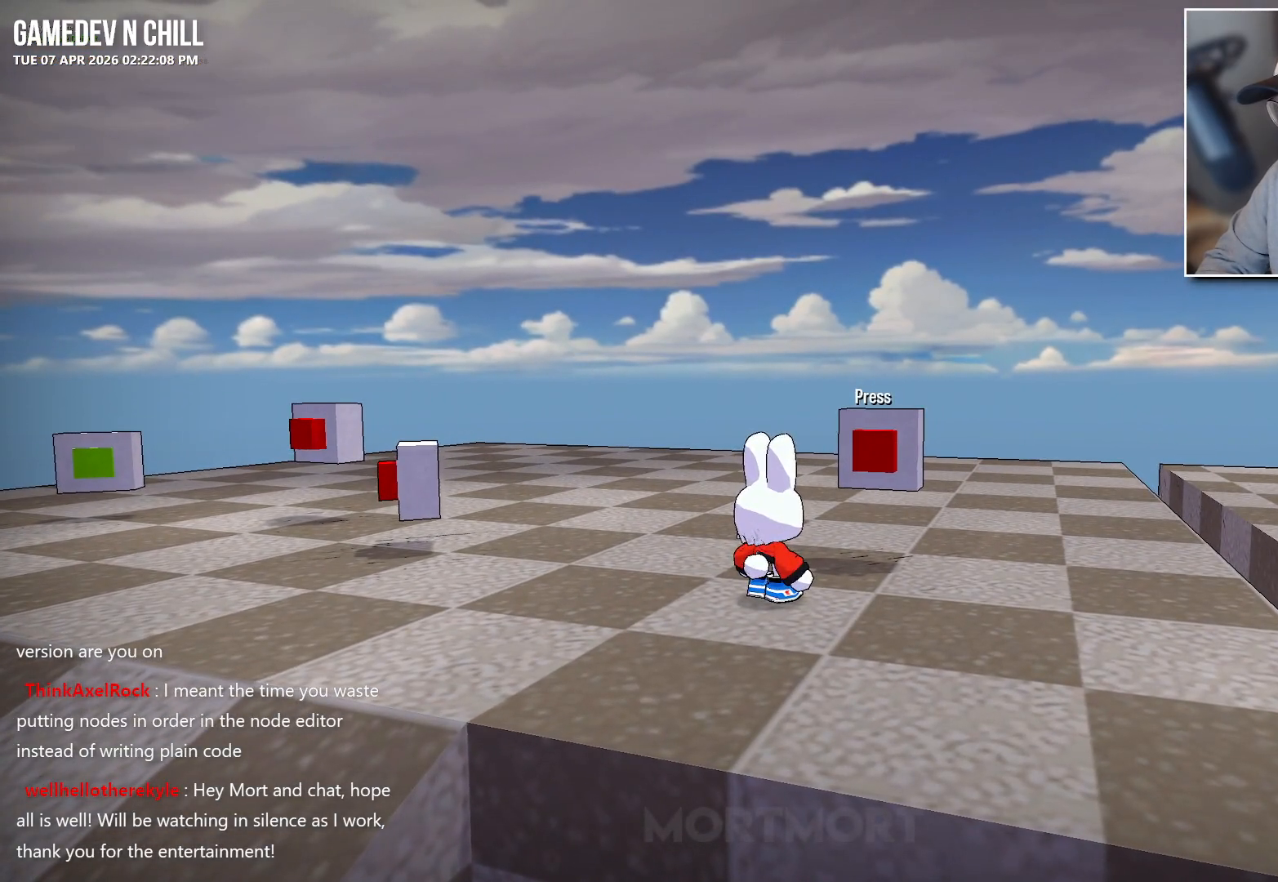
{"buttons": [], "left_stick": "center", "right_stick": "center", "events": [[183, "Y", "down"], [300, "Y", "up"]]}